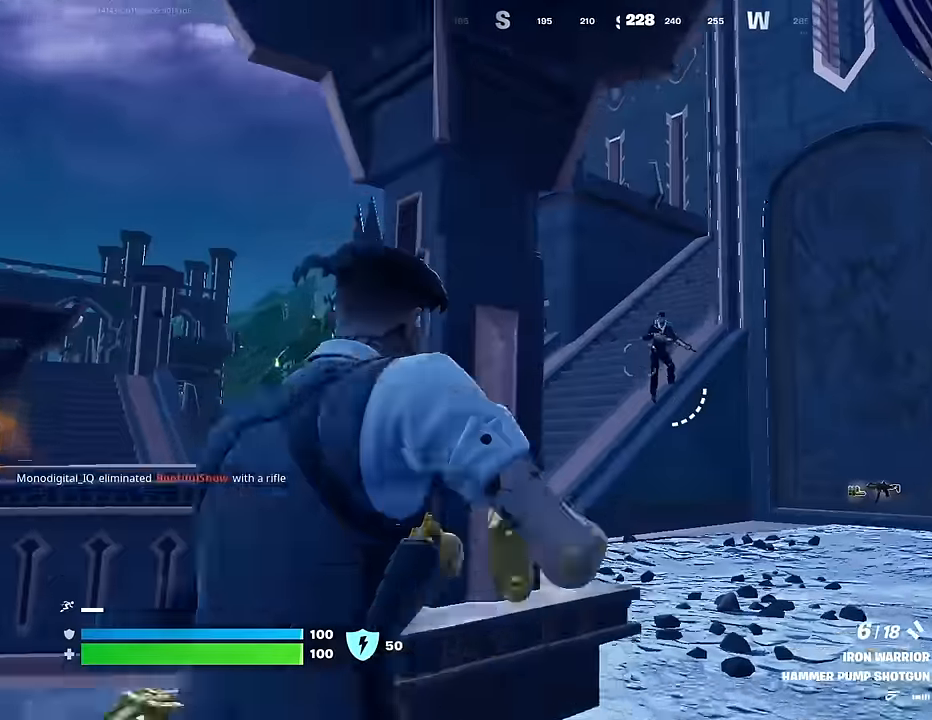
Gameplay with a controller (PlayStation layout); each line is a JSON object with the inputs held at the frame after it. "events" lists button and stick changes between this image and that frame as [ms after this image, input, new state], when the widget could be followed in between.
{"buttons": [], "left_stick": "up", "right_stick": "center", "events": [[67, "right_stick", "center"], [133, "right_stick", "up-right"], [167, "L2", "up"], [183, "left_stick", "up-left"], [200, "R2", "down"], [233, "right_stick", "left"], [250, "R2", "up"], [317, "R3", "down"], [350, "R1", "down"], [400, "R3", "up"], [400, "right_stick", "right"], [417, "R1", "up"], [483, "left_stick", "up"], [483, "right_stick", "center"]]}
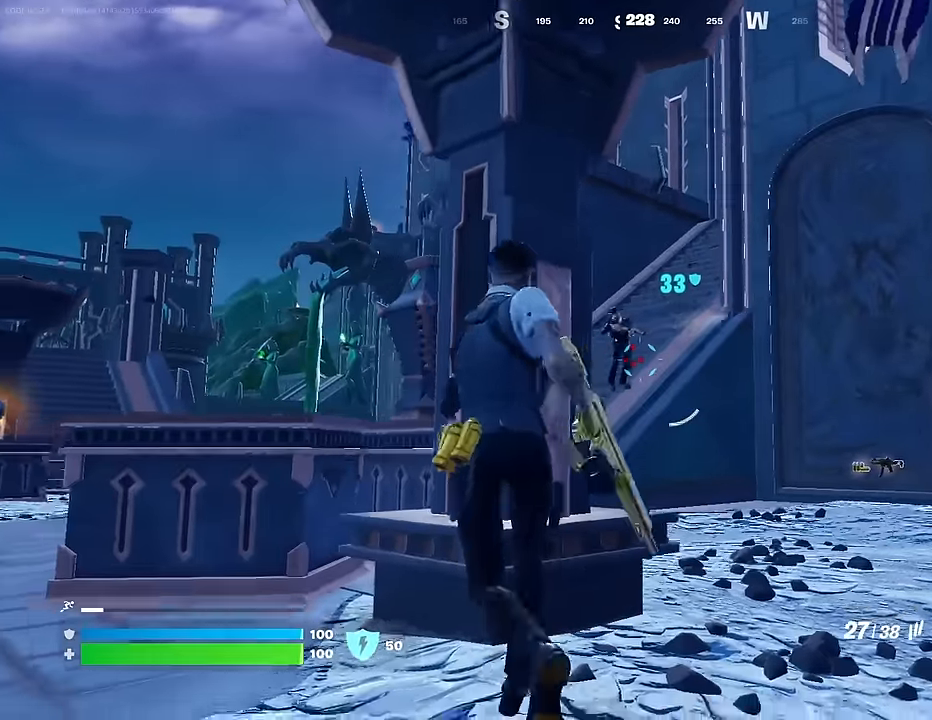
{"buttons": ["L2", "R2"], "left_stick": "down-left", "right_stick": "center", "events": [[17, "R3", "down"], [17, "left_stick", "up-right"], [100, "R3", "up"], [217, "L2", "down"], [217, "right_stick", "left"], [267, "R2", "down"], [283, "right_stick", "center"], [317, "R3", "down"], [367, "R3", "up"], [450, "left_stick", "center"], [500, "left_stick", "down-left"]]}
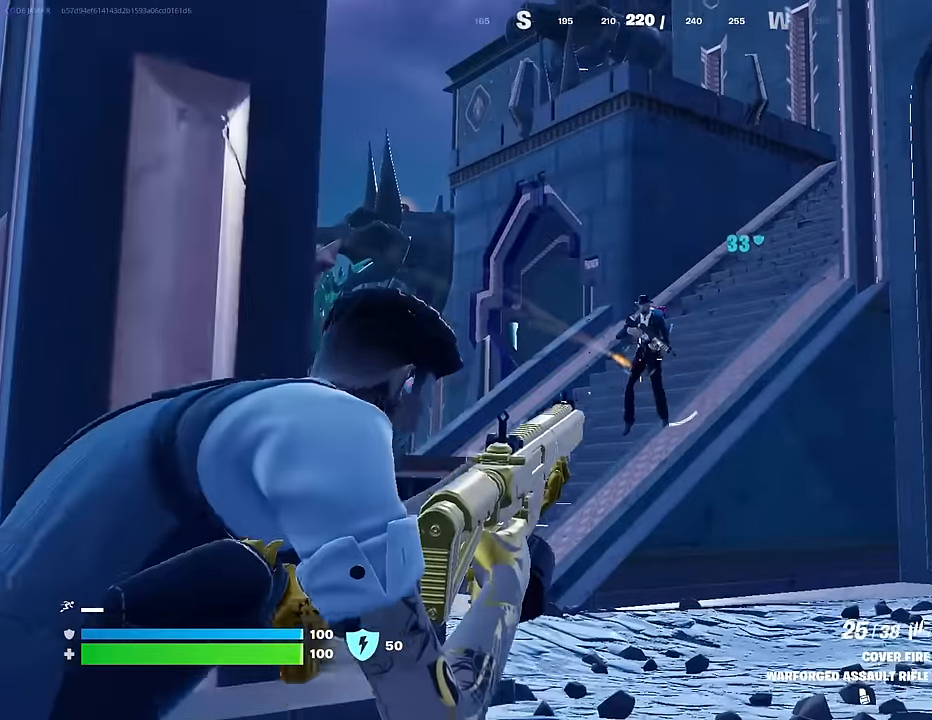
{"buttons": ["L2", "R2"], "left_stick": "center", "right_stick": "down-left", "events": [[33, "right_stick", "up-right"], [100, "left_stick", "left"], [167, "right_stick", "center"], [217, "left_stick", "center"], [233, "right_stick", "up"], [283, "right_stick", "center"], [333, "right_stick", "left"], [433, "right_stick", "down-left"]]}
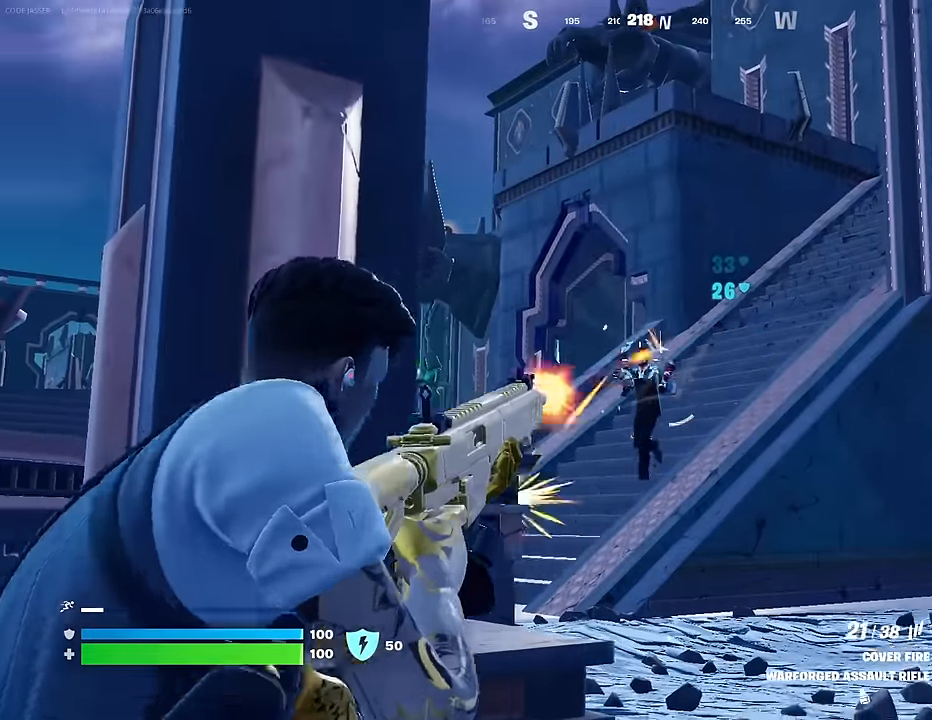
{"buttons": ["L1", "R2"], "left_stick": "up-right", "right_stick": "down-left", "events": [[200, "right_stick", "down"], [400, "left_stick", "up-right"], [450, "L1", "down"], [450, "right_stick", "down-left"], [483, "L2", "up"]]}
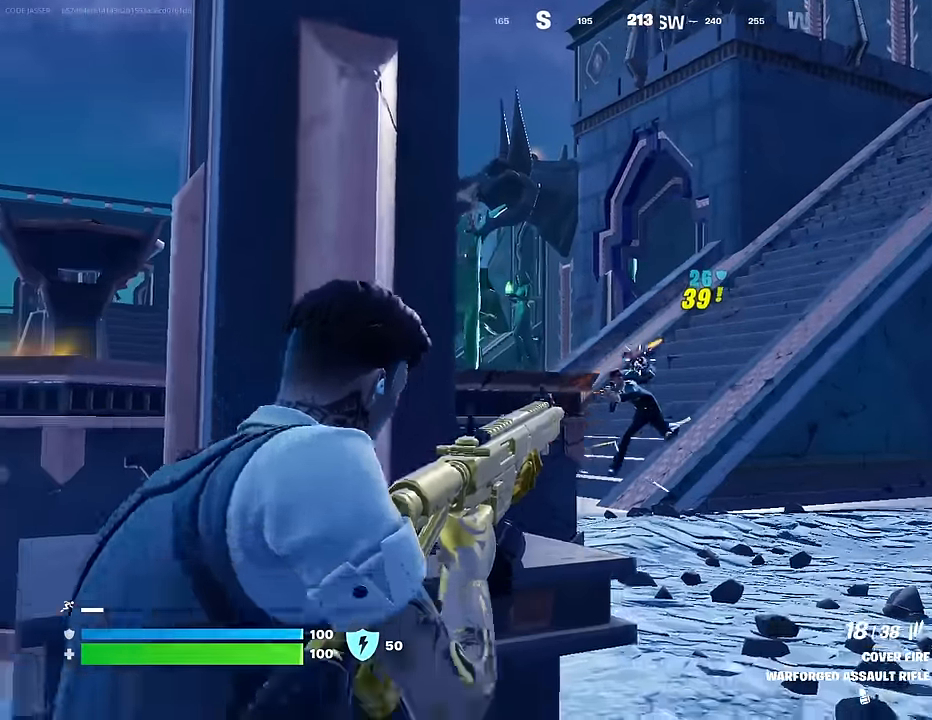
{"buttons": ["L2"], "left_stick": "up-right", "right_stick": "up", "events": [[17, "R3", "down"], [50, "L1", "up"], [100, "R2", "up"], [117, "L3", "down"], [117, "R3", "up"], [200, "L3", "up"], [283, "right_stick", "center"], [350, "L2", "down"], [467, "right_stick", "up"]]}
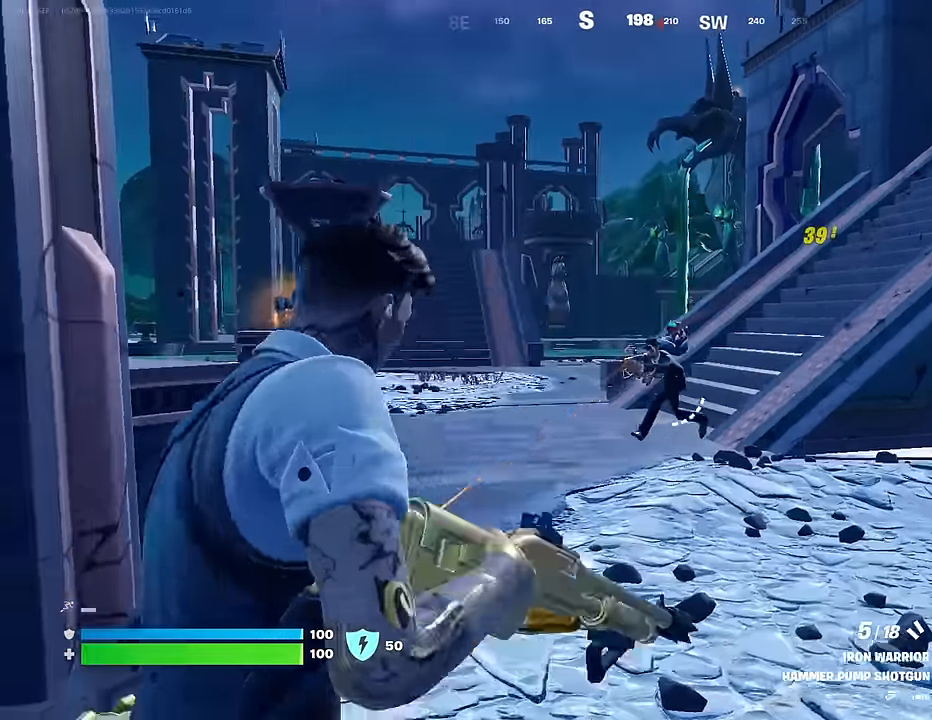
{"buttons": ["L2", "R2"], "left_stick": "up-right", "right_stick": "left", "events": [[17, "R2", "down"], [83, "L2", "up"], [83, "R2", "up"], [117, "right_stick", "down-left"], [233, "right_stick", "center"], [367, "right_stick", "up"], [383, "L2", "down"], [483, "R2", "down"], [500, "right_stick", "left"]]}
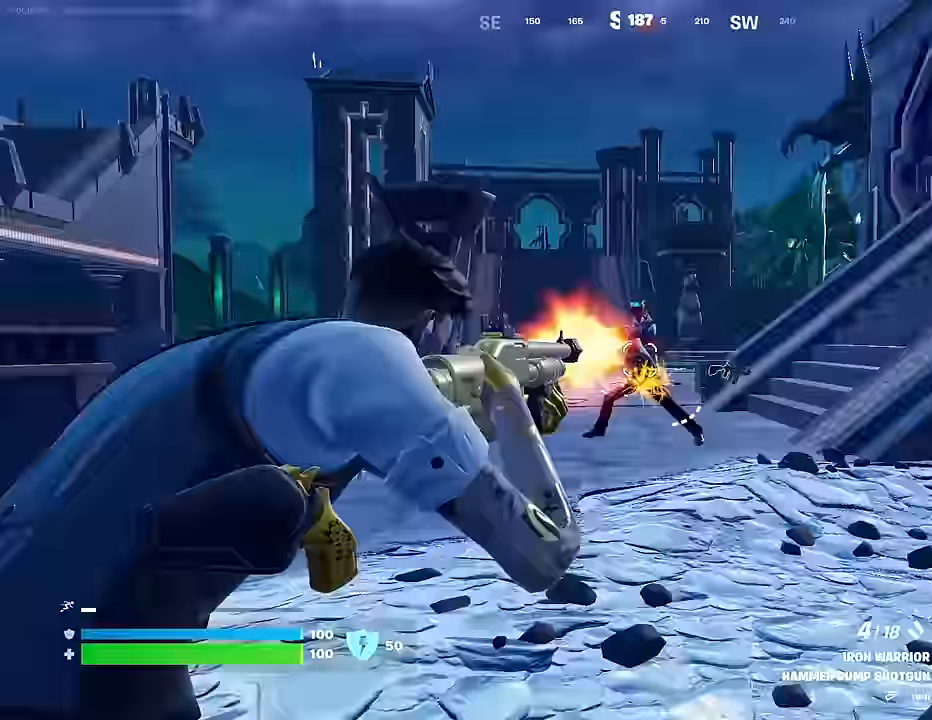
{"buttons": [], "left_stick": "up", "right_stick": "center", "events": [[17, "L2", "up"], [17, "left_stick", "up"], [50, "R2", "up"], [67, "right_stick", "down"], [117, "L3", "down"], [200, "L3", "up"], [217, "right_stick", "left"], [317, "right_stick", "center"]]}
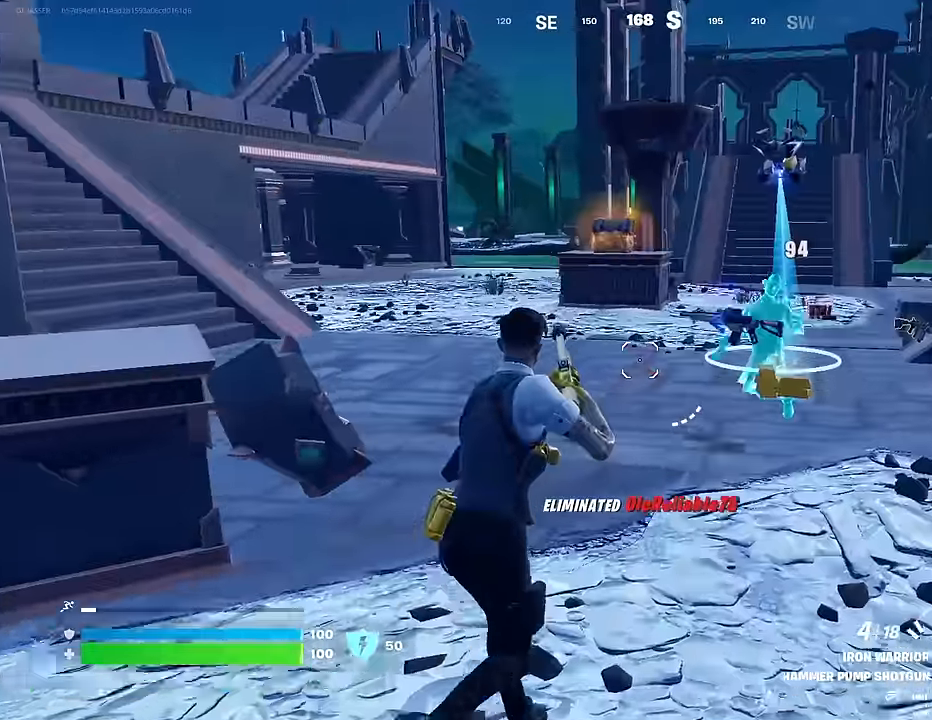
{"buttons": ["TRIANGLE"], "left_stick": "up-right", "right_stick": "center", "events": [[67, "left_stick", "up-right"], [500, "TRIANGLE", "down"]]}
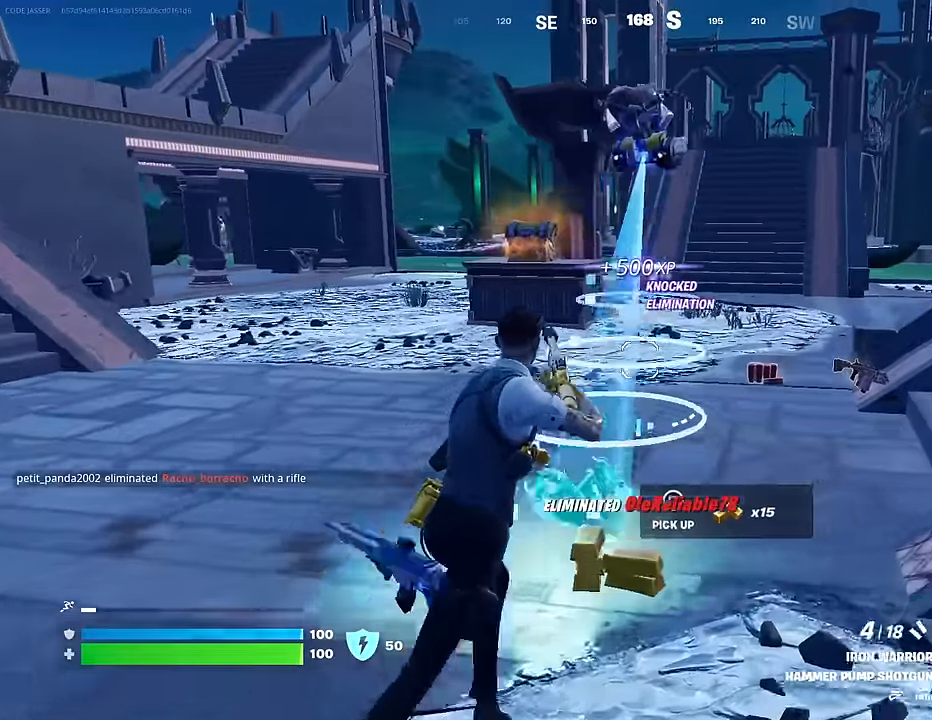
{"buttons": ["L3"], "left_stick": "up", "right_stick": "left", "events": [[67, "TRIANGLE", "up"], [200, "SQUARE", "down"], [267, "SQUARE", "up"], [350, "left_stick", "up"], [367, "SQUARE", "down"], [450, "SQUARE", "up"], [467, "L3", "down"], [500, "right_stick", "left"]]}
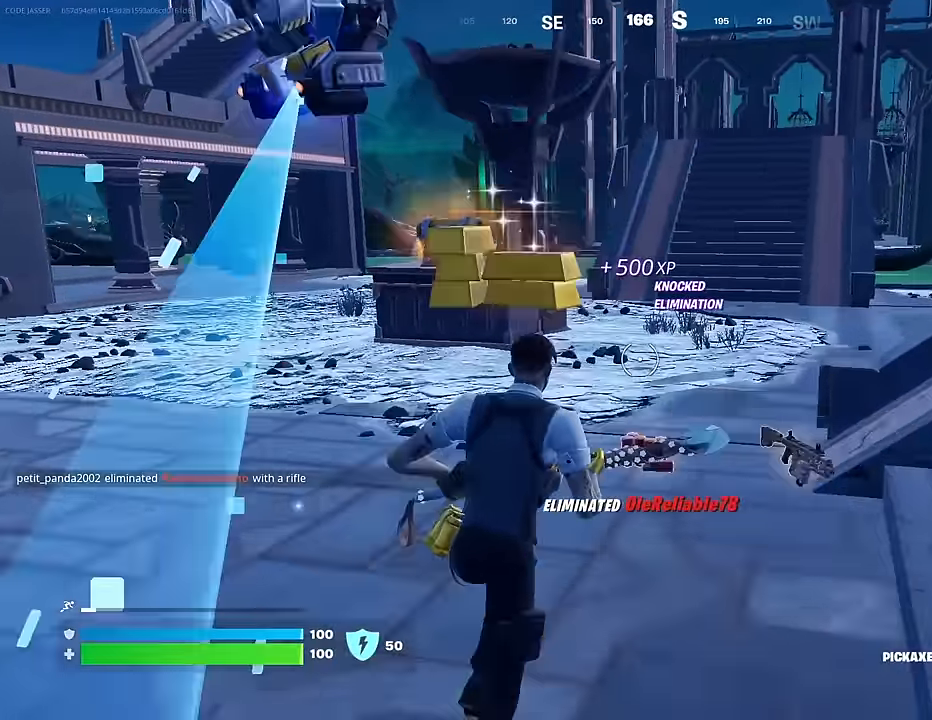
{"buttons": [], "left_stick": "up-right", "right_stick": "center", "events": [[33, "L3", "up"], [50, "left_stick", "up-right"], [167, "right_stick", "center"], [183, "left_stick", "up"], [333, "left_stick", "up-right"]]}
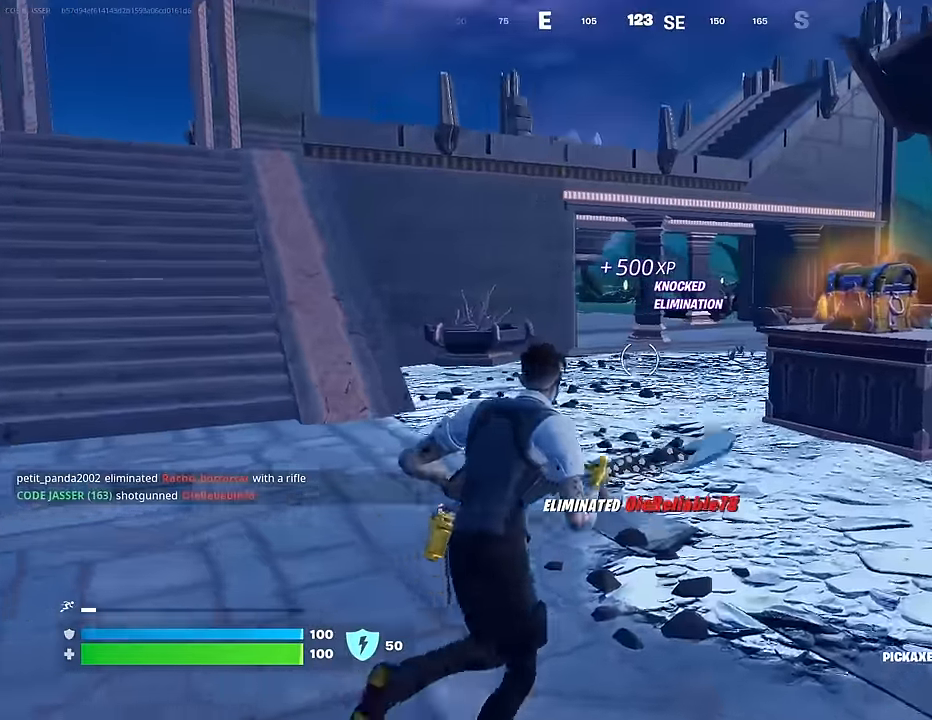
{"buttons": ["R2", "R3"], "left_stick": "up-left", "right_stick": "center", "events": [[33, "left_stick", "up"], [183, "right_stick", "right"], [250, "left_stick", "up-left"], [300, "R3", "down"], [300, "right_stick", "center"], [383, "R3", "up"], [450, "R3", "down"], [483, "R2", "down"]]}
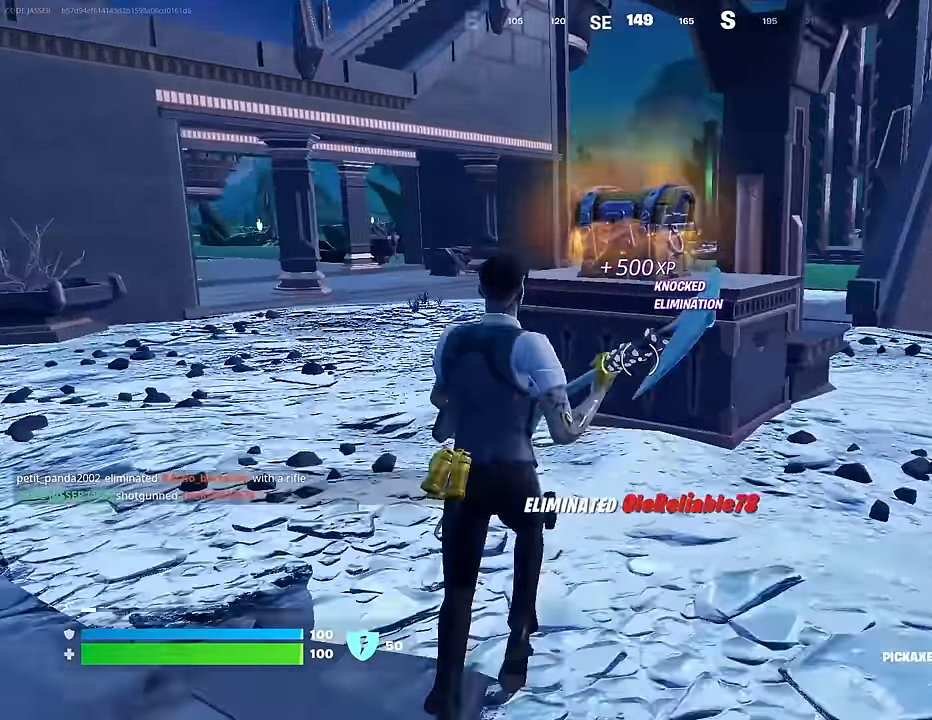
{"buttons": ["R2"], "left_stick": "center", "right_stick": "center", "events": [[67, "R3", "up"], [67, "right_stick", "right"], [117, "R3", "down"], [183, "right_stick", "center"], [200, "R3", "up"], [200, "left_stick", "left"], [350, "left_stick", "center"]]}
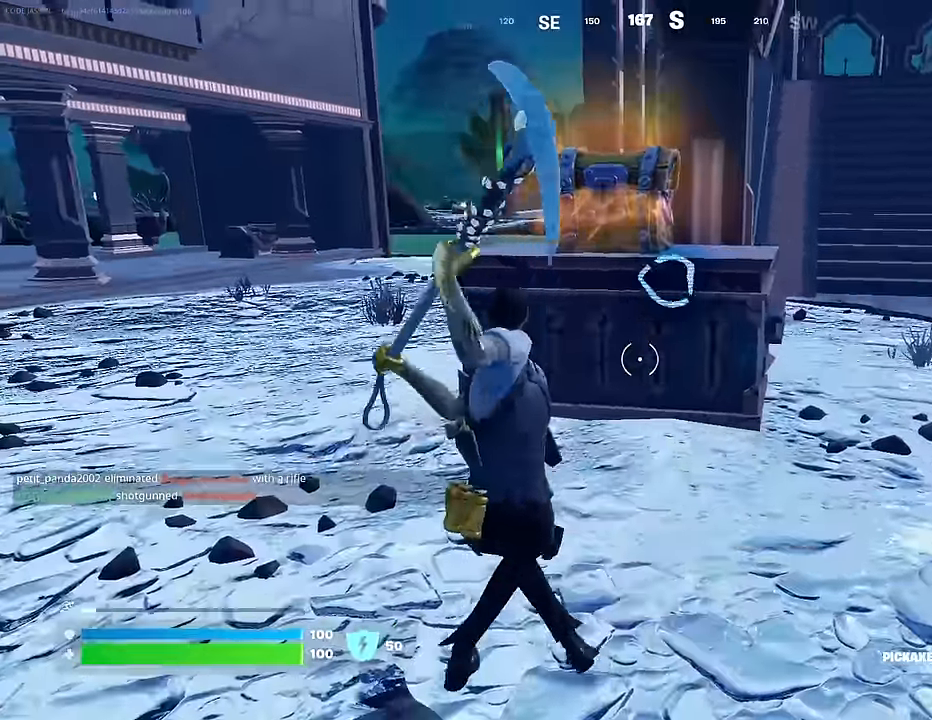
{"buttons": [], "left_stick": "up-right", "right_stick": "down-left", "events": [[33, "right_stick", "up"], [117, "right_stick", "center"], [217, "R2", "up"], [317, "R1", "down"], [367, "TRIANGLE", "down"], [400, "R1", "up"], [433, "TRIANGLE", "up"], [433, "left_stick", "up-right"], [467, "right_stick", "down-left"]]}
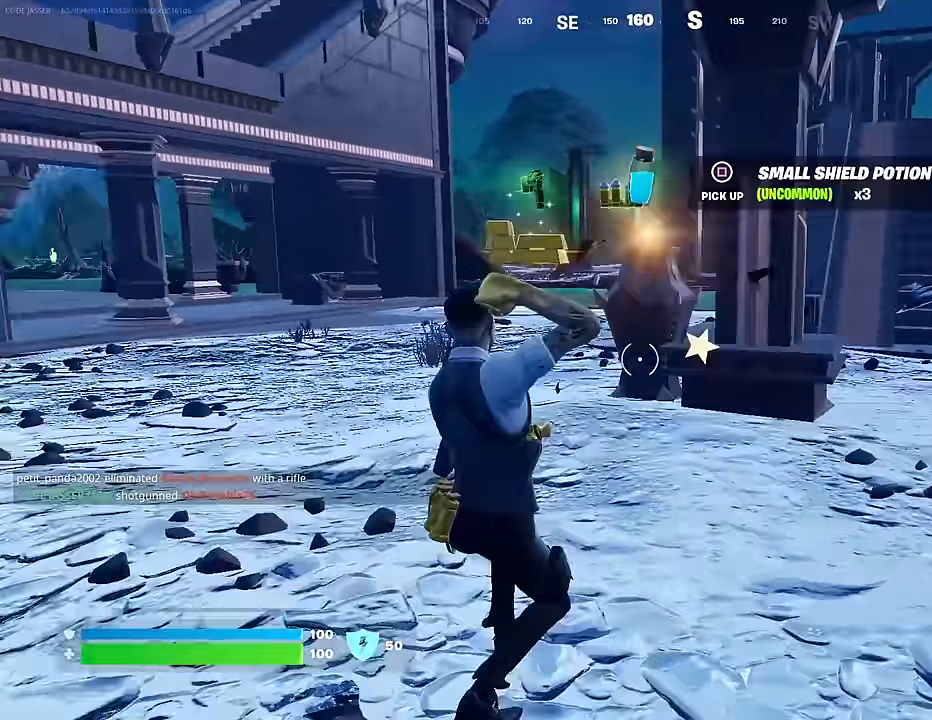
{"buttons": [], "left_stick": "up-left", "right_stick": "left", "events": [[50, "right_stick", "center"], [183, "right_stick", "down-left"], [267, "L3", "down"], [333, "L3", "up"], [333, "right_stick", "center"], [383, "left_stick", "up"], [433, "right_stick", "left"], [483, "left_stick", "up-left"]]}
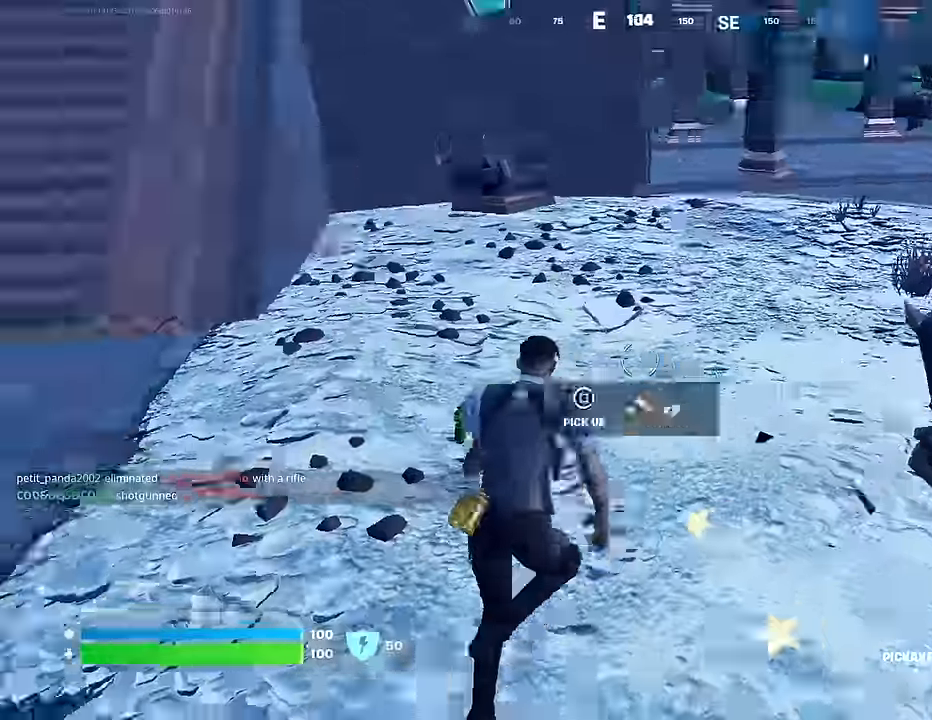
{"buttons": [], "left_stick": "up", "right_stick": "center", "events": [[67, "right_stick", "right"], [317, "right_stick", "center"], [383, "left_stick", "up"]]}
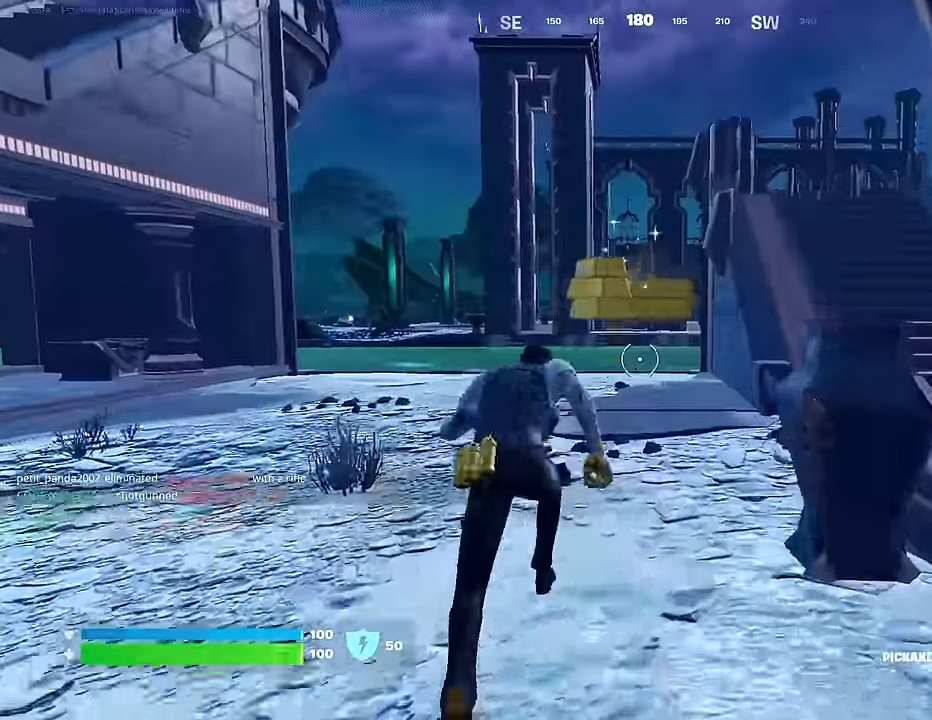
{"buttons": ["CROSS"], "left_stick": "up-right", "right_stick": "center", "events": [[100, "R1", "down"], [200, "R1", "up"], [300, "right_stick", "down-right"], [367, "left_stick", "up-right"], [417, "right_stick", "center"], [500, "CROSS", "down"]]}
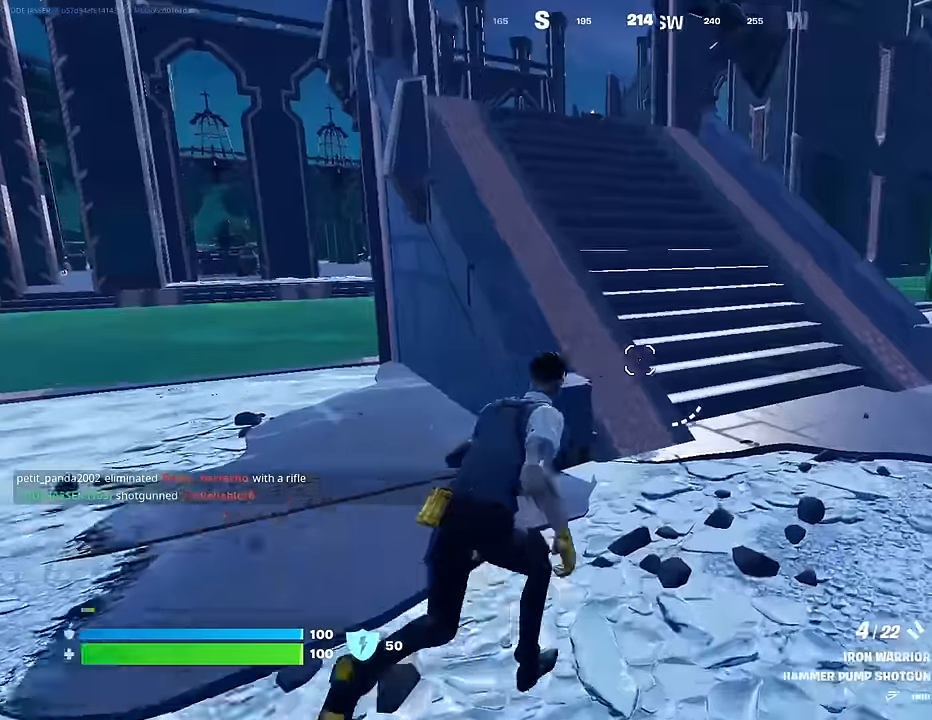
{"buttons": [], "left_stick": "up", "right_stick": "center", "events": [[33, "left_stick", "up"], [66, "CROSS", "up"], [83, "right_stick", "down-left"], [150, "right_stick", "center"]]}
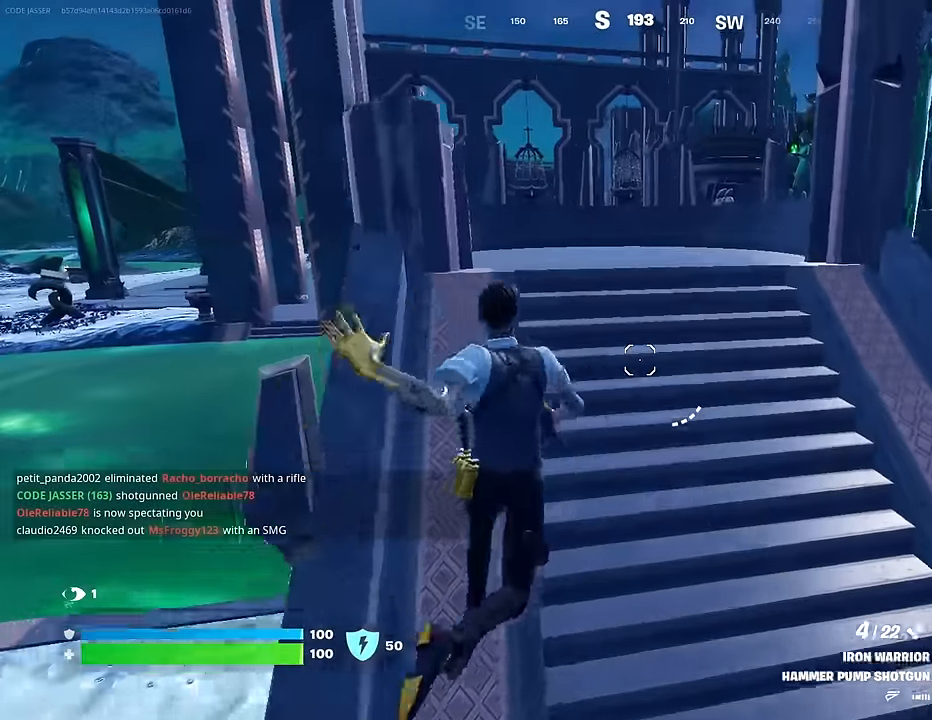
{"buttons": [], "left_stick": "up", "right_stick": "center", "events": []}
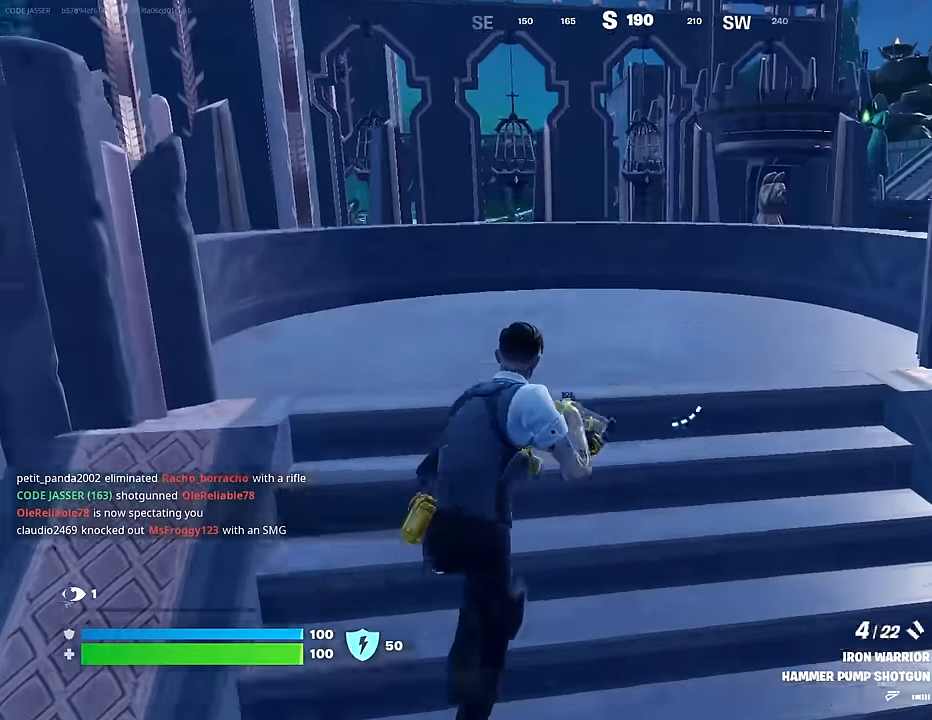
{"buttons": [], "left_stick": "up", "right_stick": "center", "events": []}
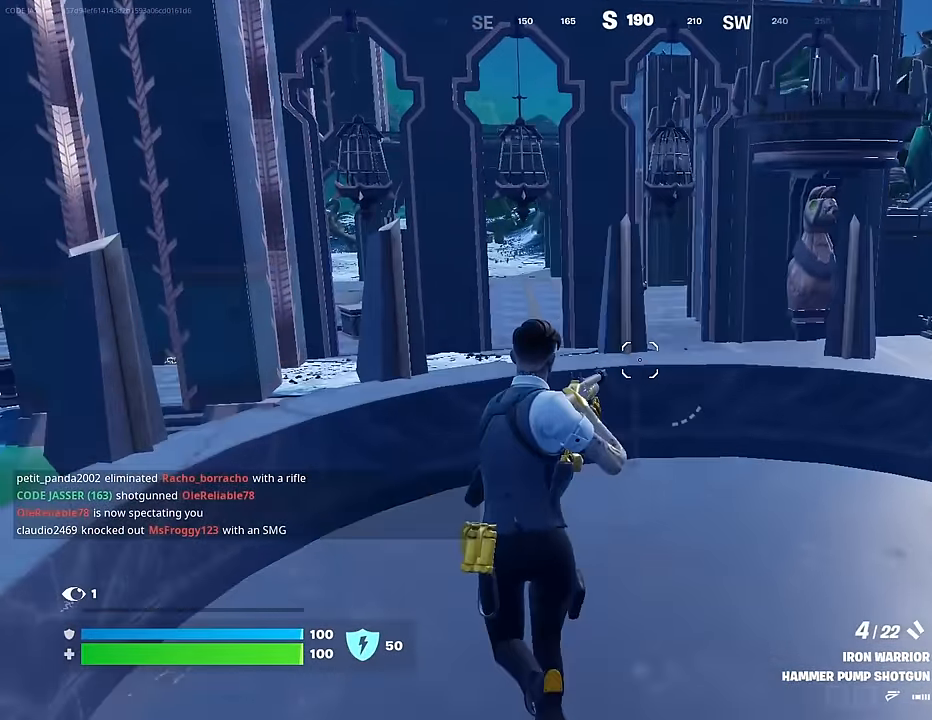
{"buttons": [], "left_stick": "up", "right_stick": "center", "events": [[50, "CROSS", "down"], [83, "SQUARE", "down"], [100, "CROSS", "up"], [150, "SQUARE", "up"]]}
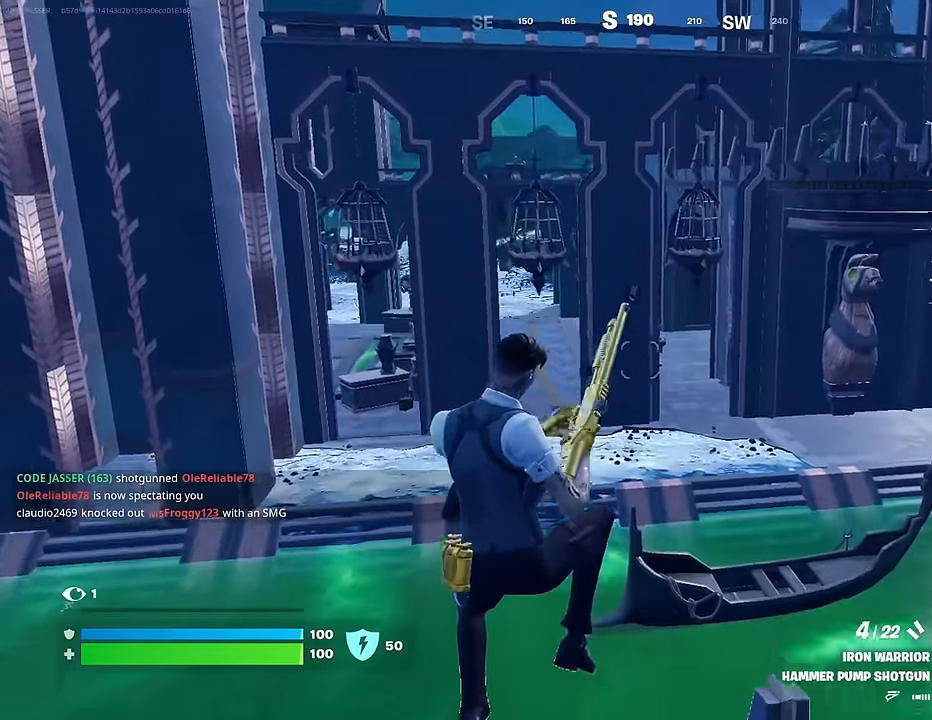
{"buttons": [], "left_stick": "up", "right_stick": "center", "events": []}
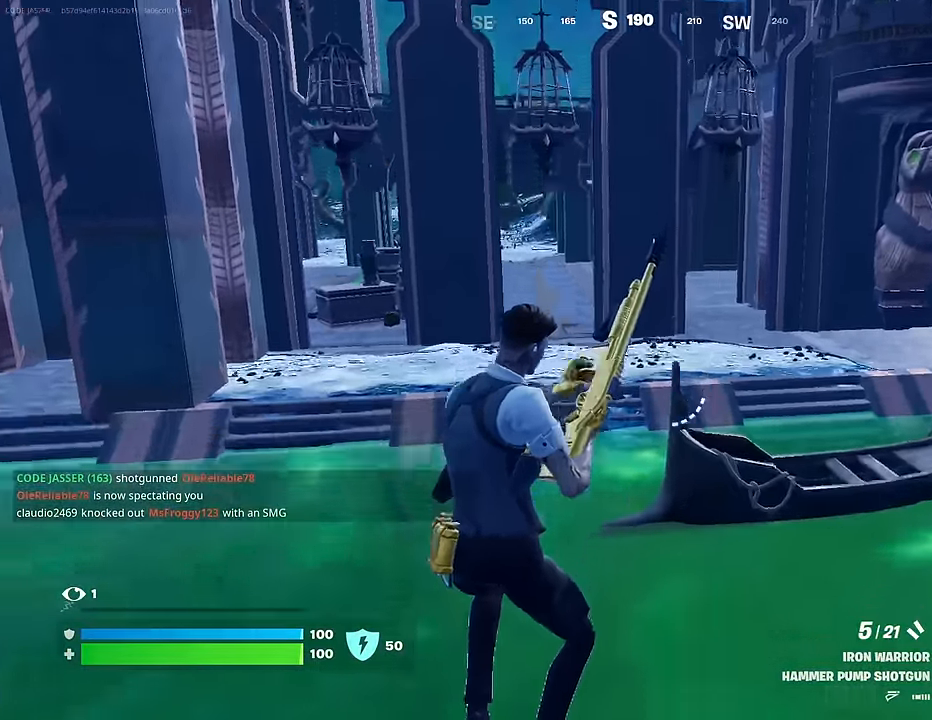
{"buttons": ["CROSS"], "left_stick": "up", "right_stick": "center", "events": [[33, "right_stick", "up-left"], [166, "right_stick", "center"], [433, "CROSS", "down"]]}
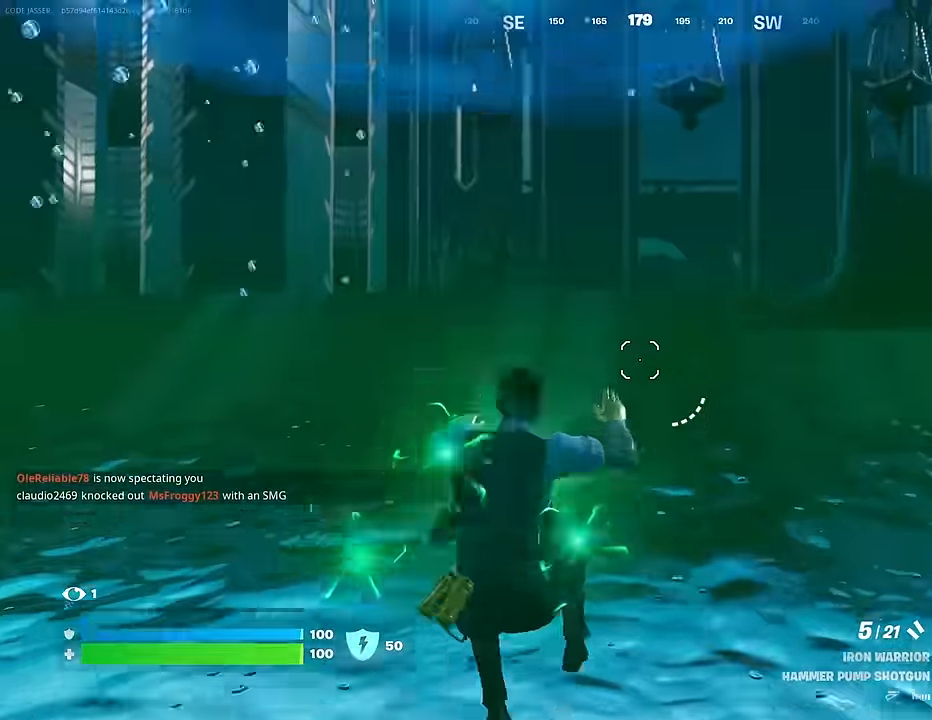
{"buttons": [], "left_stick": "up", "right_stick": "center", "events": [[16, "CROSS", "up"], [367, "CROSS", "down"], [383, "CROSS", "up"]]}
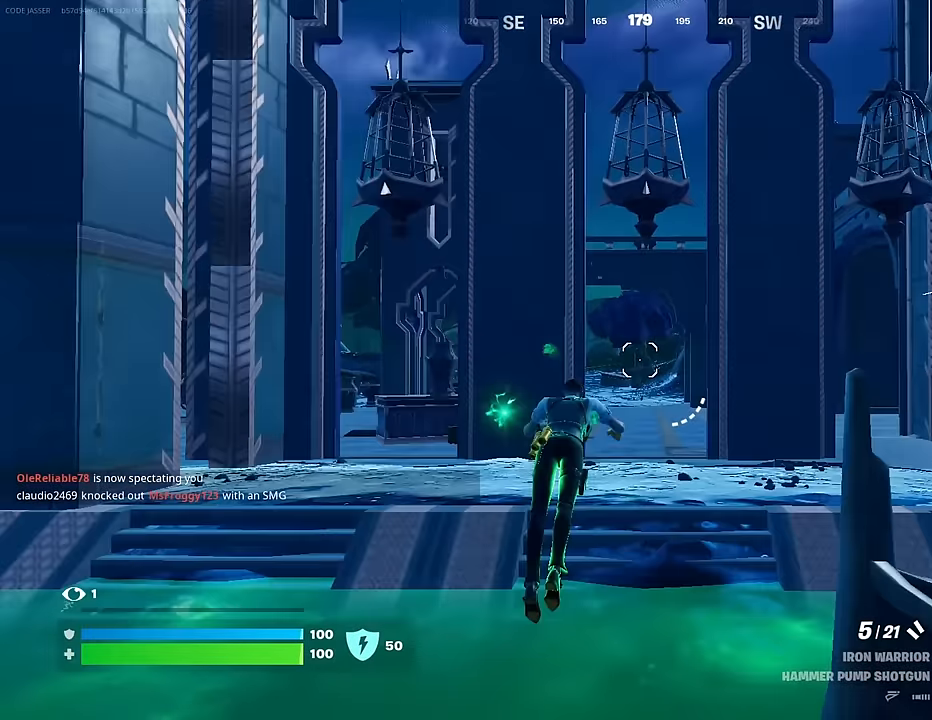
{"buttons": [], "left_stick": "up", "right_stick": "center", "events": [[233, "R3", "down"], [317, "R3", "up"]]}
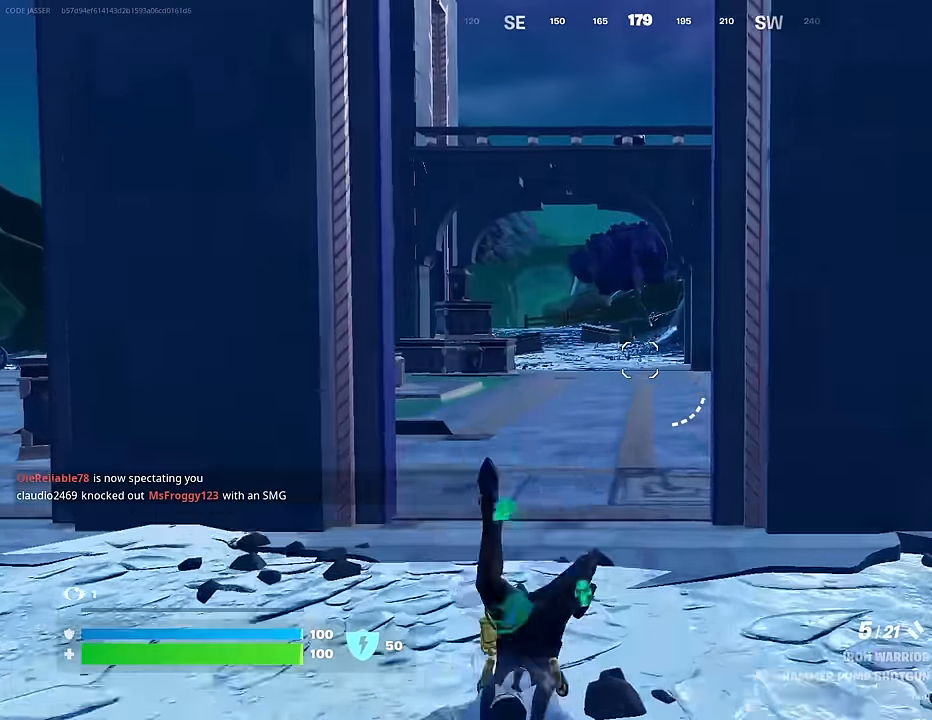
{"buttons": [], "left_stick": "up", "right_stick": "center", "events": [[67, "CROSS", "down"], [133, "CROSS", "up"], [150, "right_stick", "left"], [167, "R1", "down"], [217, "left_stick", "up-right"], [283, "R1", "up"], [300, "right_stick", "center"], [500, "left_stick", "up"]]}
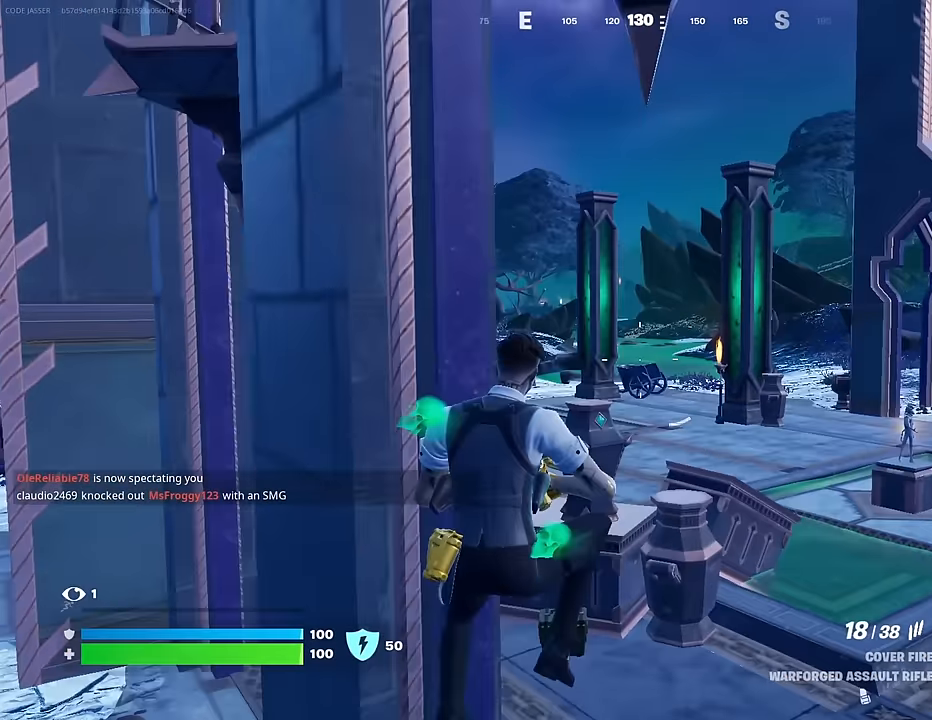
{"buttons": [], "left_stick": "up-right", "right_stick": "center", "events": [[100, "CROSS", "down"], [167, "CROSS", "up"], [267, "left_stick", "up-right"]]}
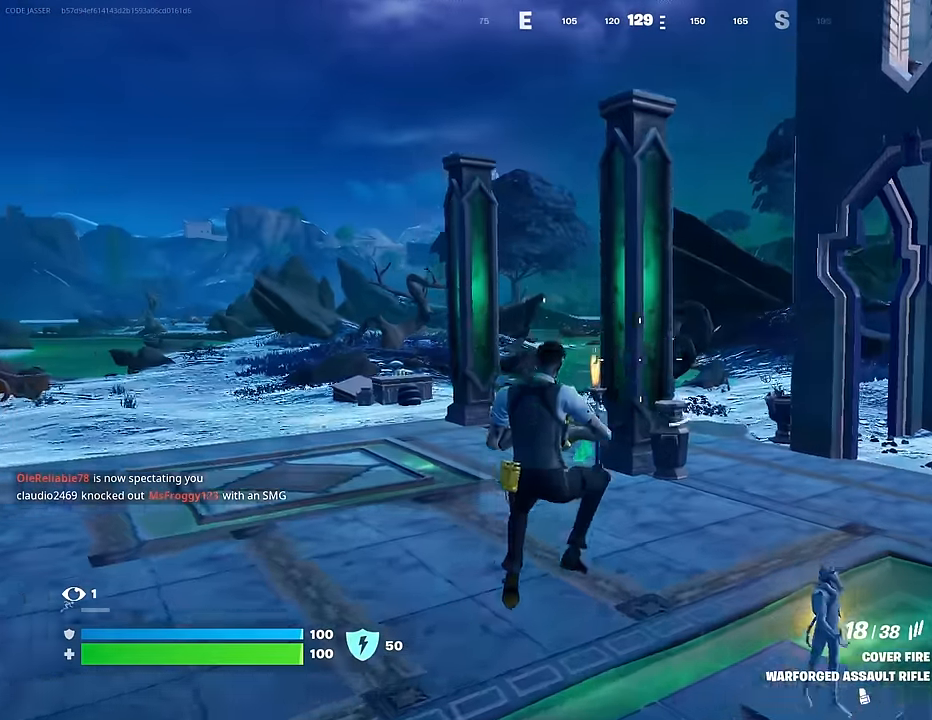
{"buttons": [], "left_stick": "center", "right_stick": "right", "events": [[17, "left_stick", "center"], [133, "right_stick", "right"]]}
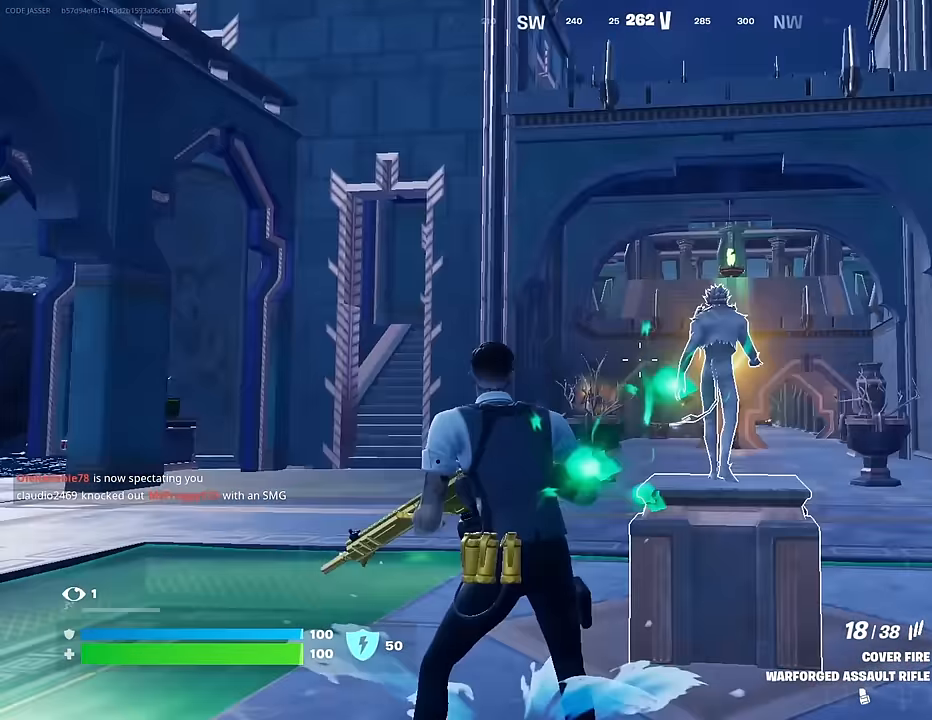
{"buttons": [], "left_stick": "center", "right_stick": "center", "events": [[33, "right_stick", "center"], [67, "SQUARE", "down"], [133, "SQUARE", "up"]]}